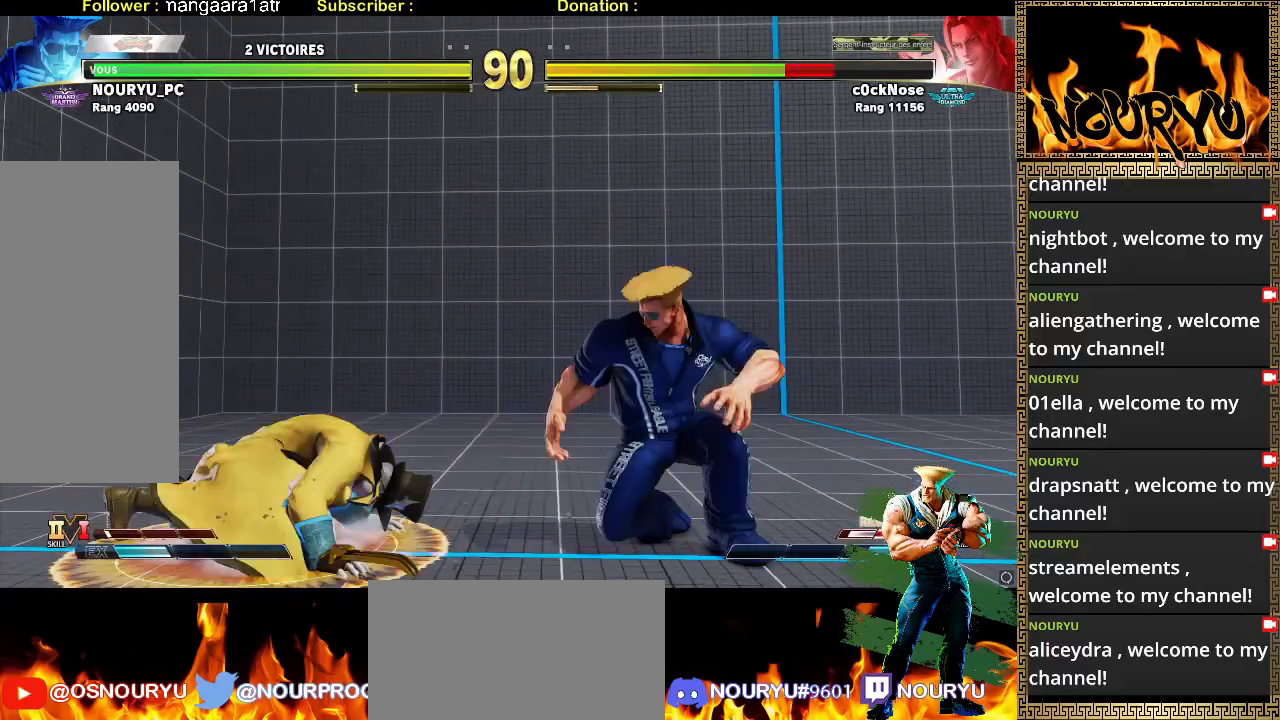
Gameplay with a controller (arcade stick); each line is a JSON object with the inputs held at the frame after it (dt_ms = milliseconds from this image to that frame). "events" lists button and stick changes between this image and that frame as [ms after this image, input, new state], when the widget could be followed in between. Not read: L3 R3.
{"dt_ms": 500, "buttons": [], "left_stick": "down-right", "events": []}
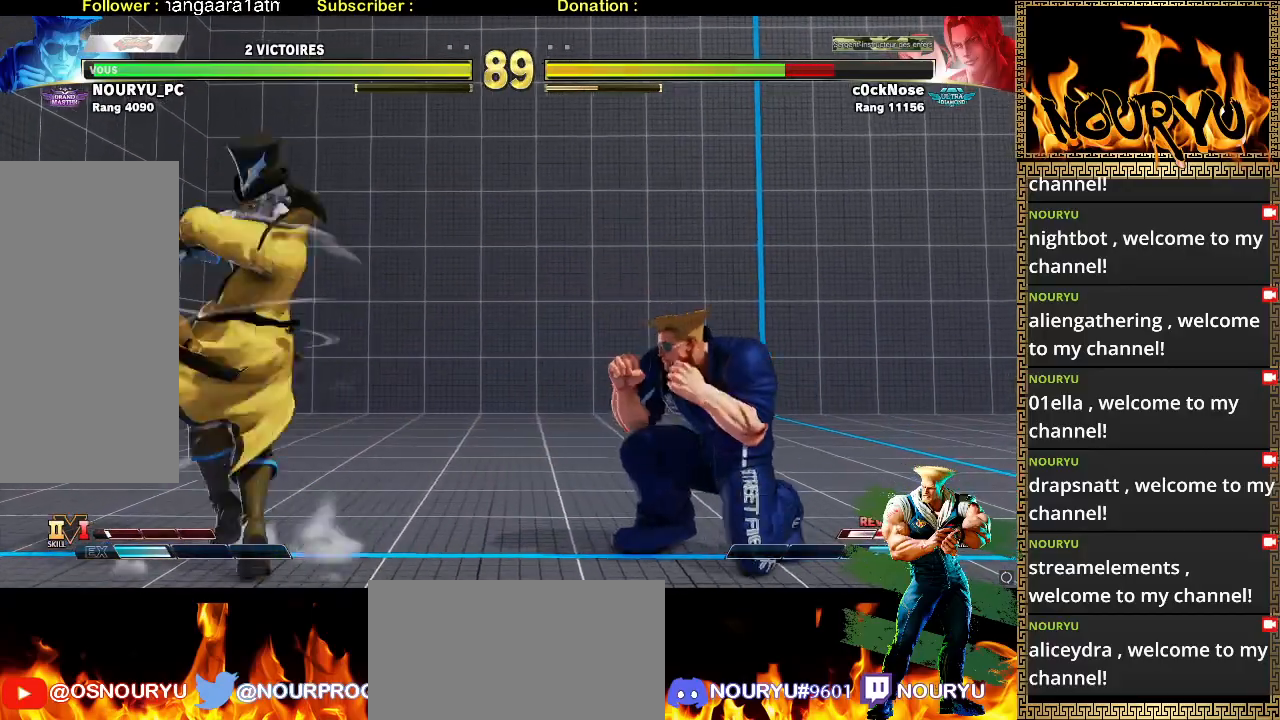
{"dt_ms": 500, "buttons": [], "left_stick": "down-right", "events": [[150, "TRIANGLE", "down"], [150, "left_stick", "left"], [233, "left_stick", "down-right"], [283, "TRIANGLE", "up"]]}
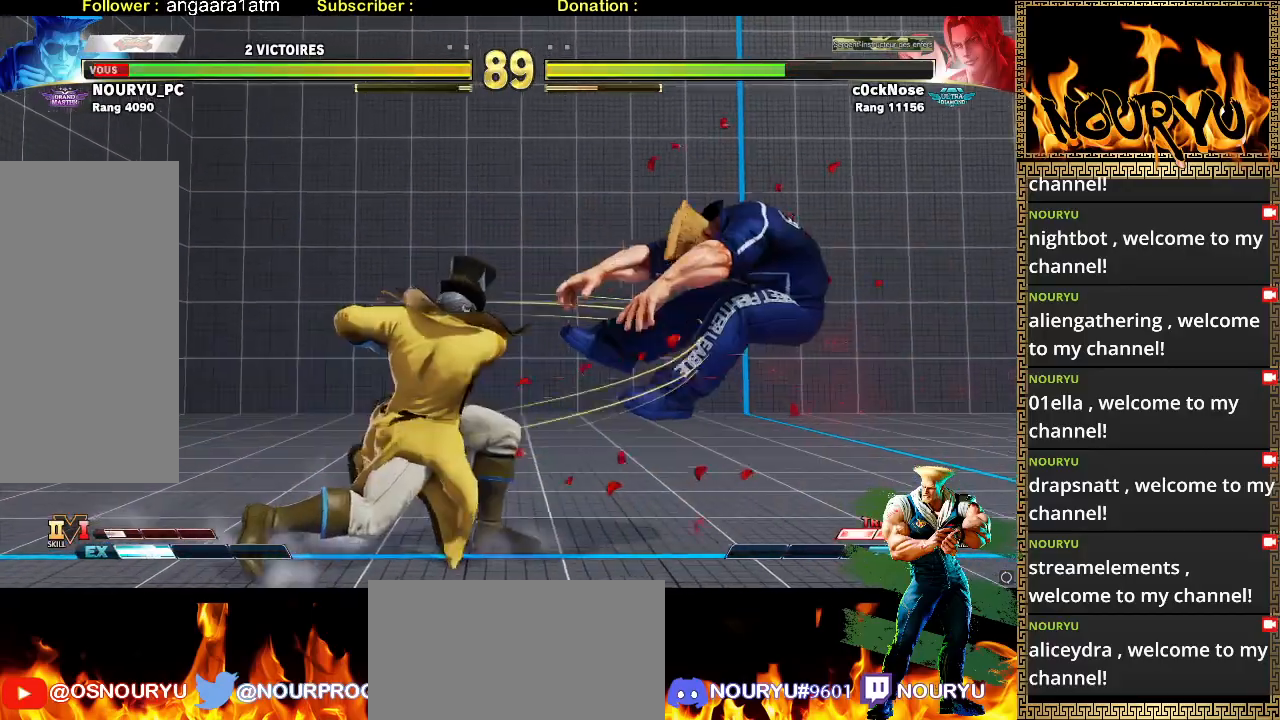
{"dt_ms": 500, "buttons": [], "left_stick": "down-right", "events": [[150, "TRIANGLE", "down"], [483, "TRIANGLE", "up"]]}
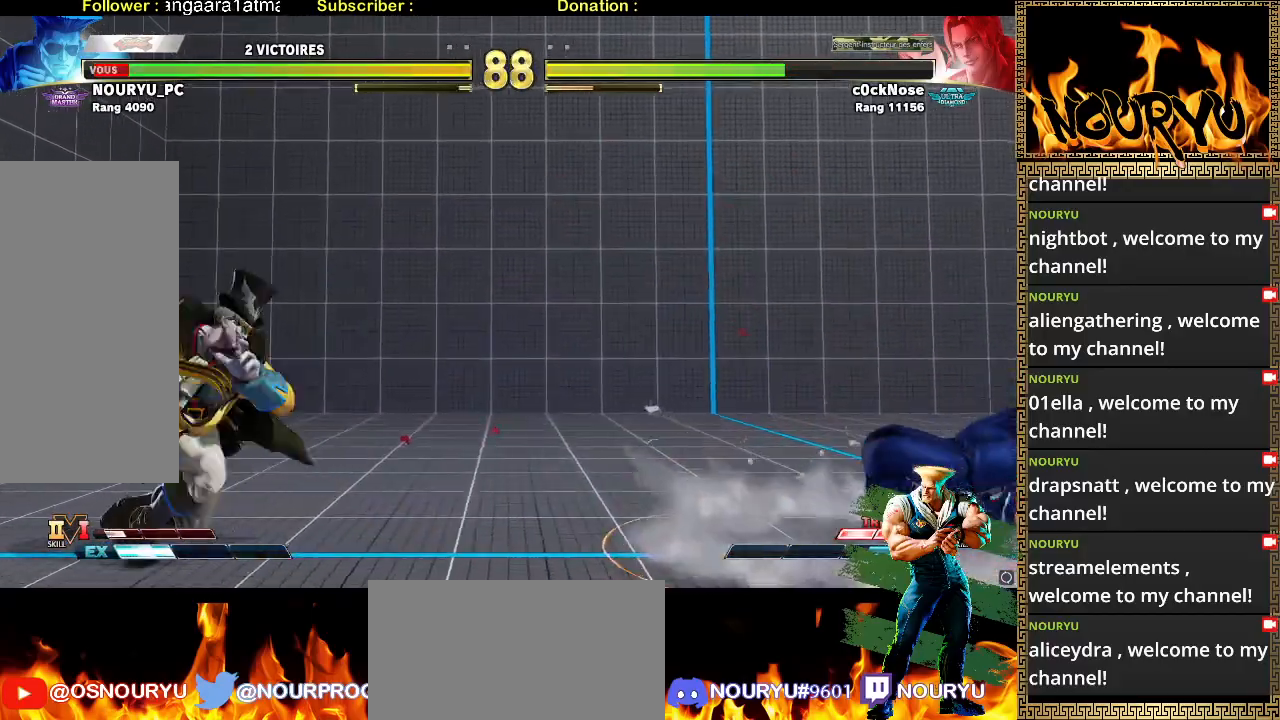
{"dt_ms": 1000, "buttons": [], "left_stick": "down-right", "events": [[217, "TRIANGLE", "down"], [417, "TRIANGLE", "up"], [417, "left_stick", "left"], [500, "TRIANGLE", "down"], [500, "left_stick", "center"], [533, "left_stick", "down-right"], [617, "TRIANGLE", "up"]]}
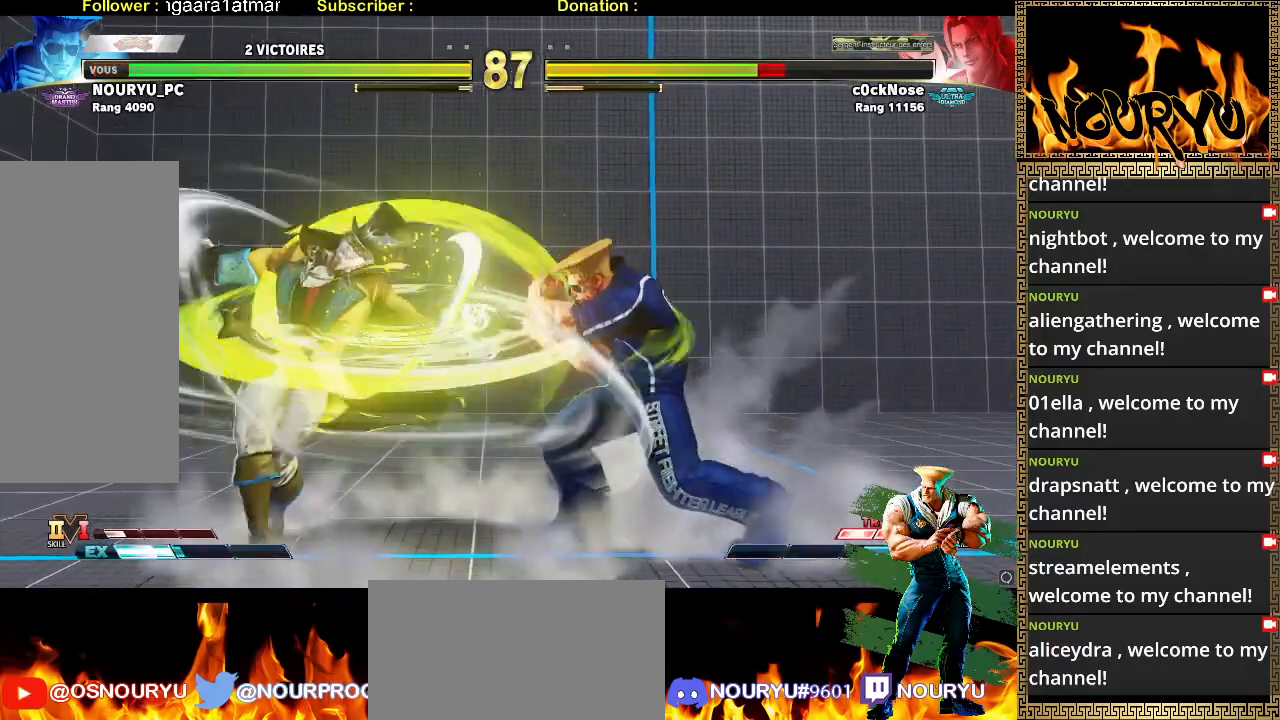
{"dt_ms": 500, "buttons": [], "left_stick": "up-left", "events": [[233, "left_stick", "right"], [417, "left_stick", "up-left"]]}
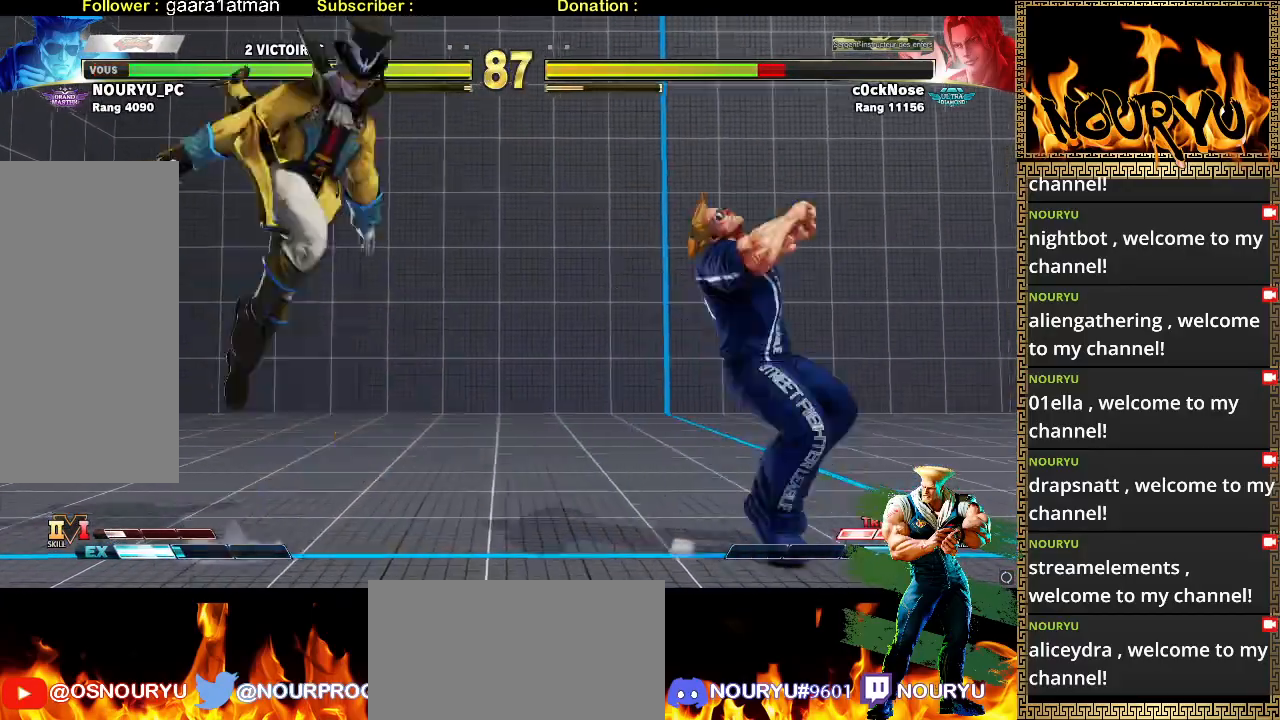
{"dt_ms": 500, "buttons": [], "left_stick": "down-right", "events": [[50, "left_stick", "down-right"], [250, "R2", "down"], [367, "R2", "up"]]}
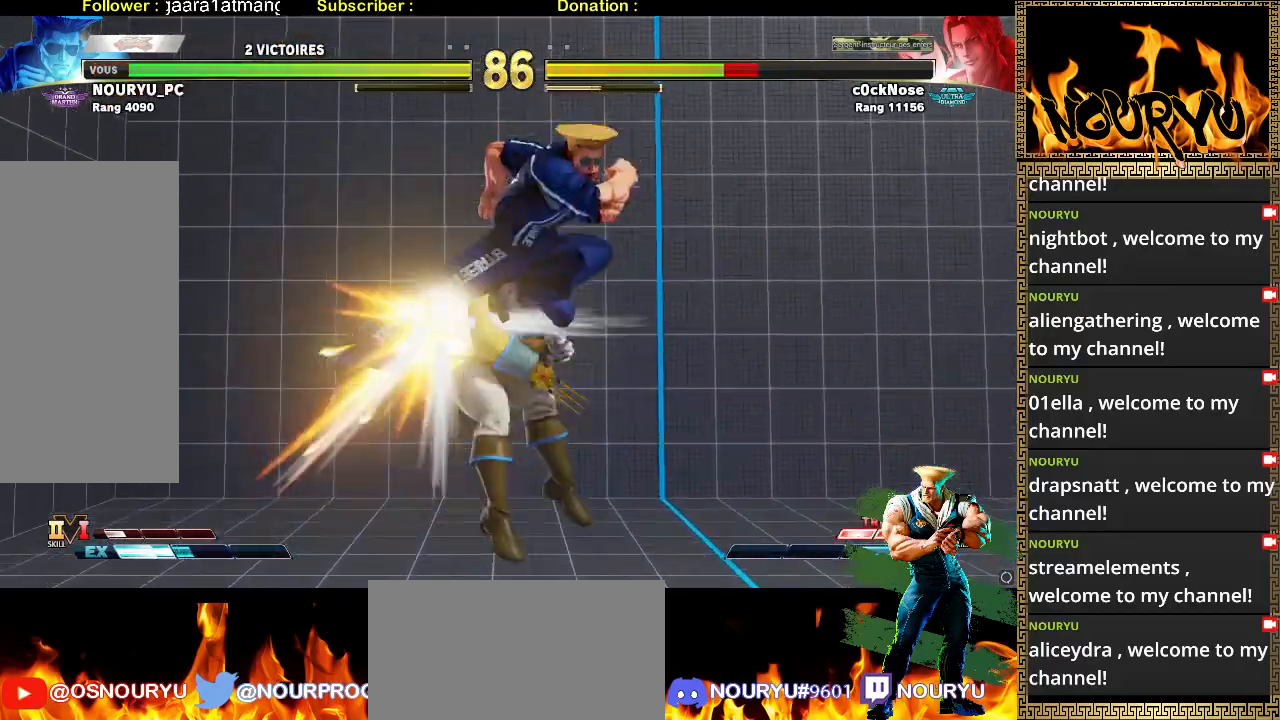
{"dt_ms": 500, "buttons": [], "left_stick": "left", "events": [[433, "left_stick", "left"]]}
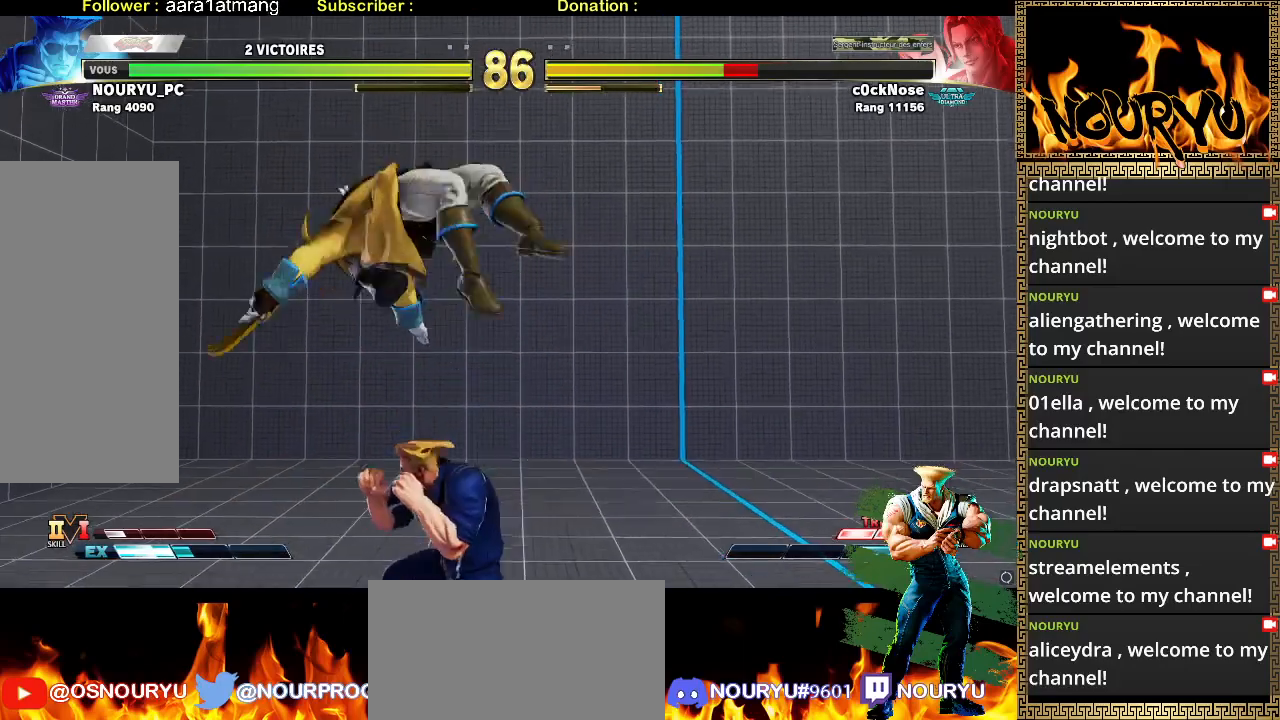
{"dt_ms": 1000, "buttons": [], "left_stick": "down-right"}